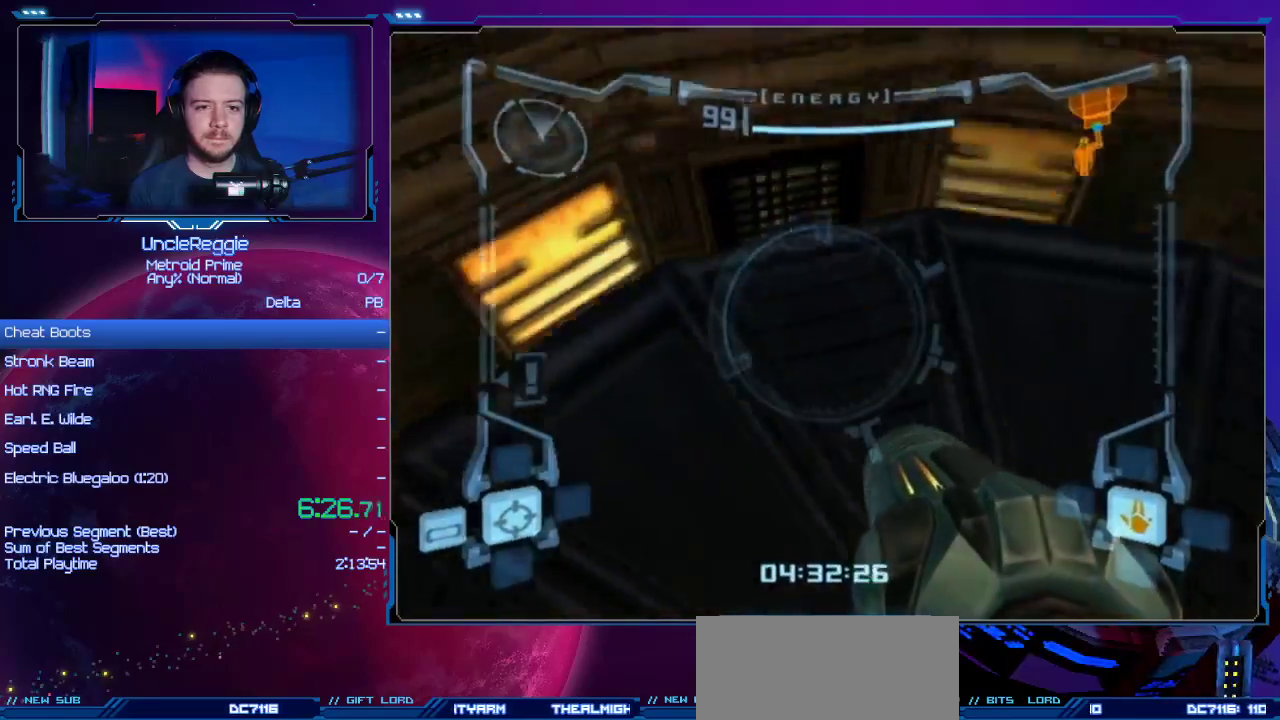
Gameplay with a controller (Nintendo layout); each line is a JSON object with the inputs held at the frame after it. "events" lists button and stick changes between this image and that frame as [ms after this image, input, new state], when the widget could be followed in between. Not read: L3 R3.
{"buttons": ["L1"], "left_stick": "right", "right_stick": "center", "events": [[17, "B", "up"]]}
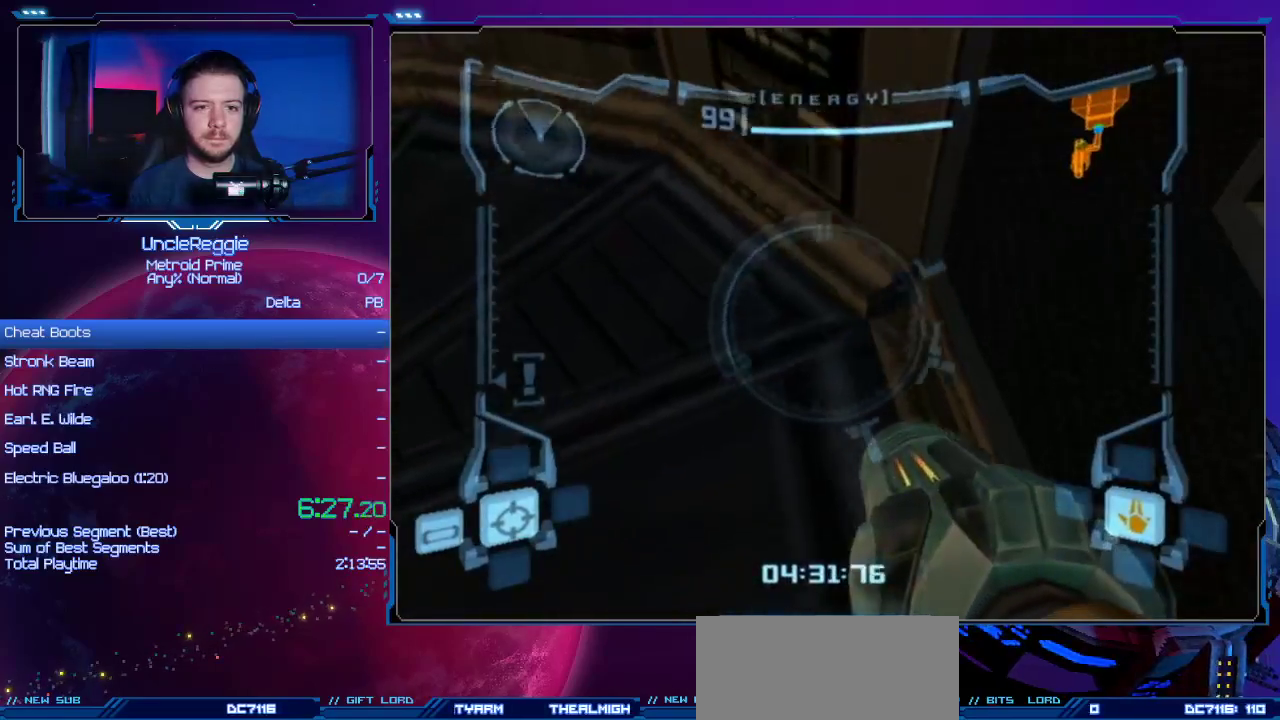
{"buttons": ["L1"], "left_stick": "right", "right_stick": "center", "events": [[233, "B", "down"], [334, "B", "up"]]}
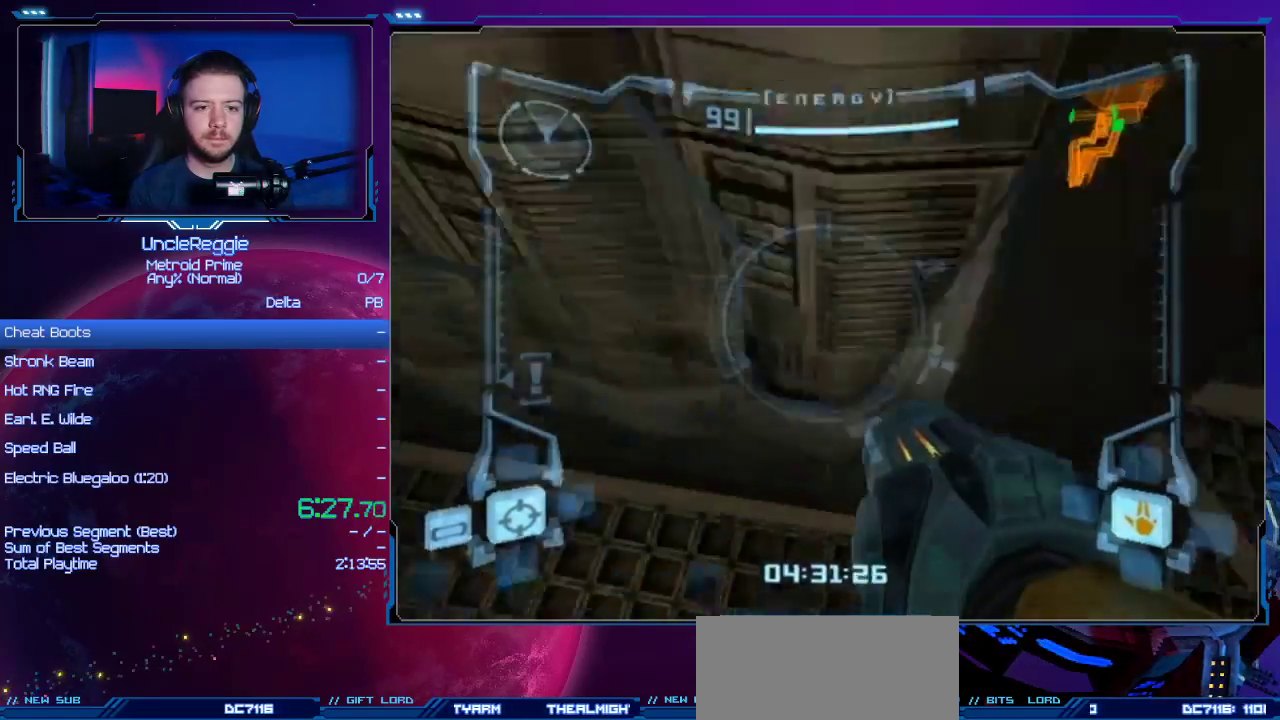
{"buttons": [], "left_stick": "up-right", "right_stick": "center", "events": [[151, "L1", "up"], [201, "left_stick", "up-right"]]}
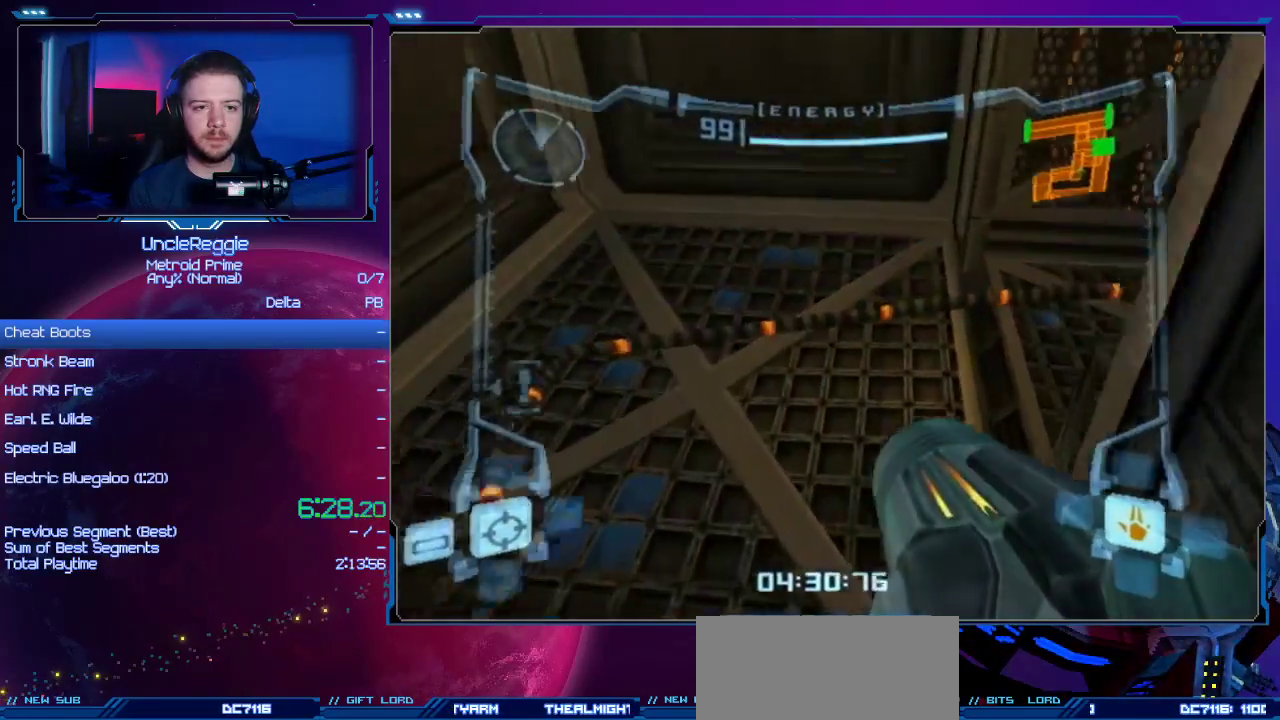
{"buttons": ["L1"], "left_stick": "right", "right_stick": "center", "events": [[133, "L1", "down"], [417, "left_stick", "right"]]}
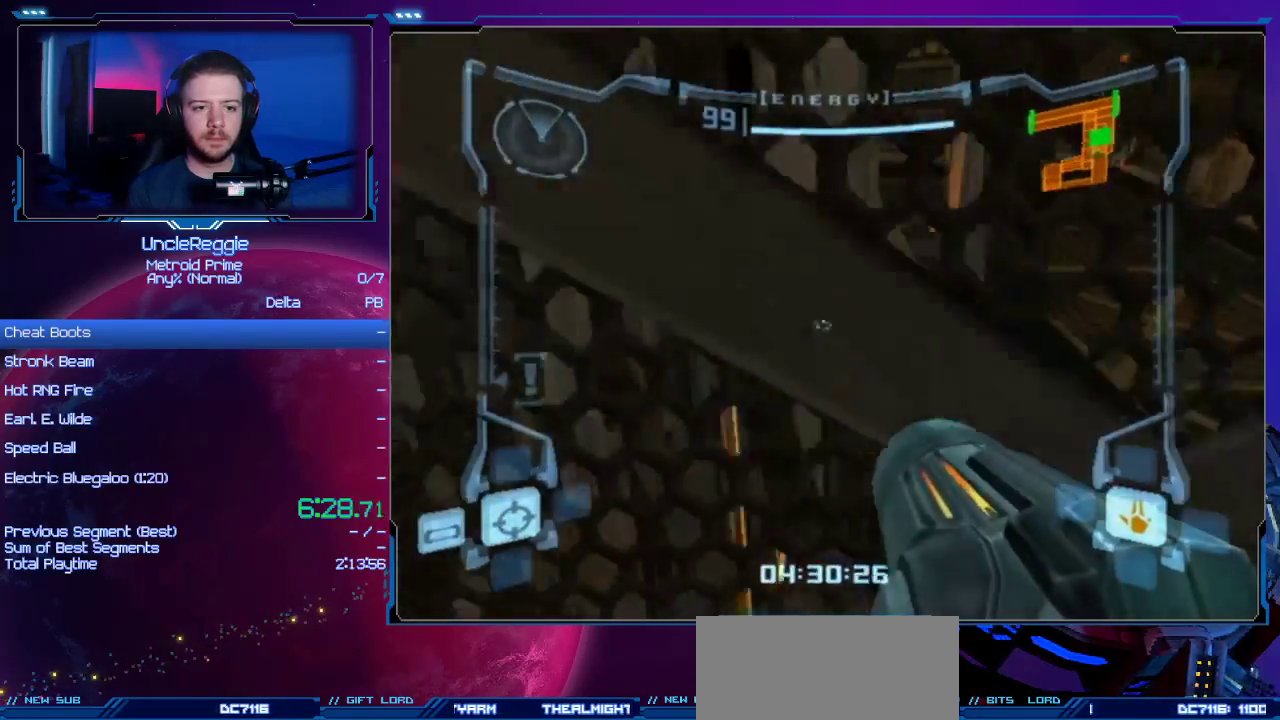
{"buttons": ["L1"], "left_stick": "up-right", "right_stick": "center", "events": [[251, "left_stick", "up-right"]]}
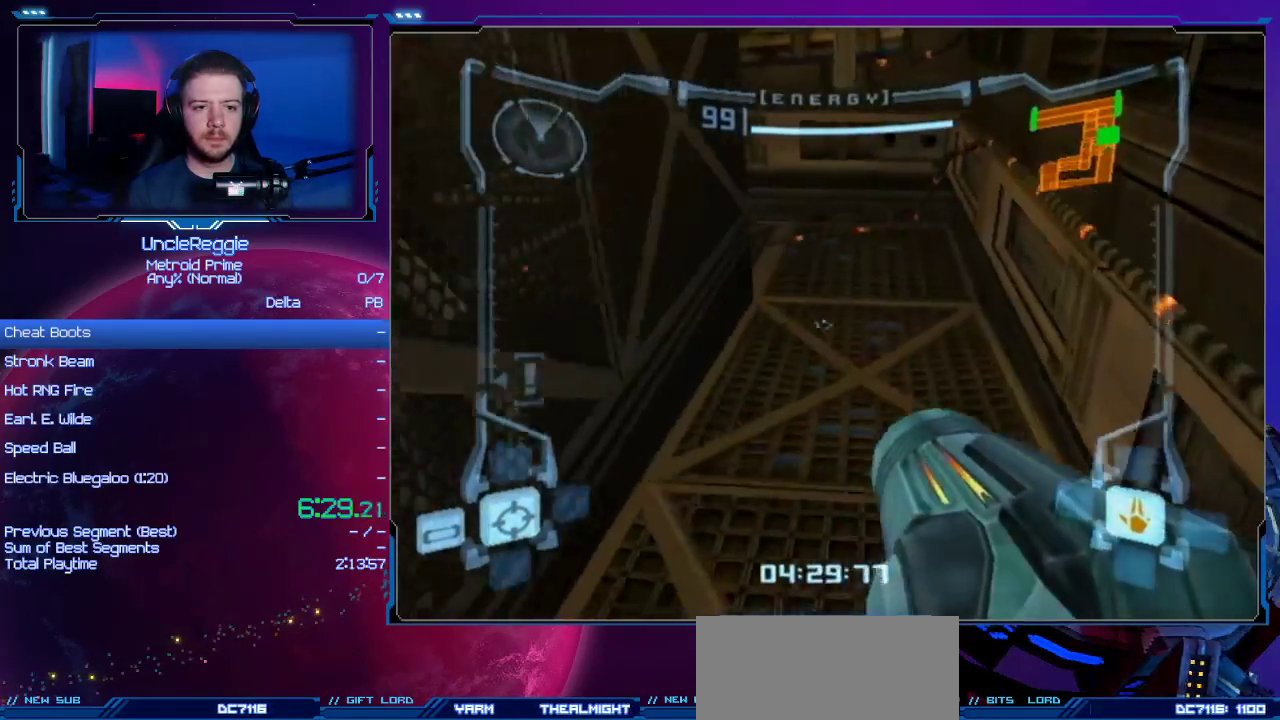
{"buttons": [], "left_stick": "up-left", "right_stick": "center", "events": [[33, "B", "down"], [33, "left_stick", "up"], [133, "B", "up"], [133, "L1", "up"], [167, "left_stick", "up-left"]]}
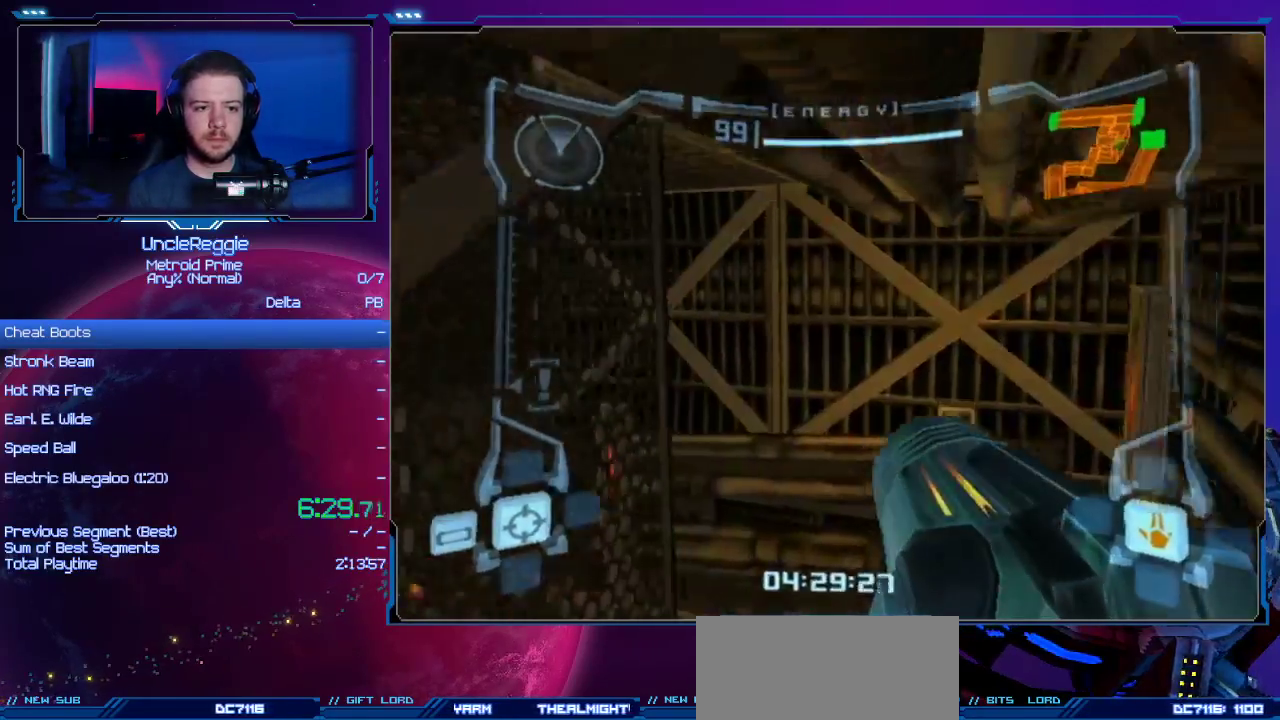
{"buttons": ["L1"], "left_stick": "up-left", "right_stick": "center", "events": [[351, "L1", "down"]]}
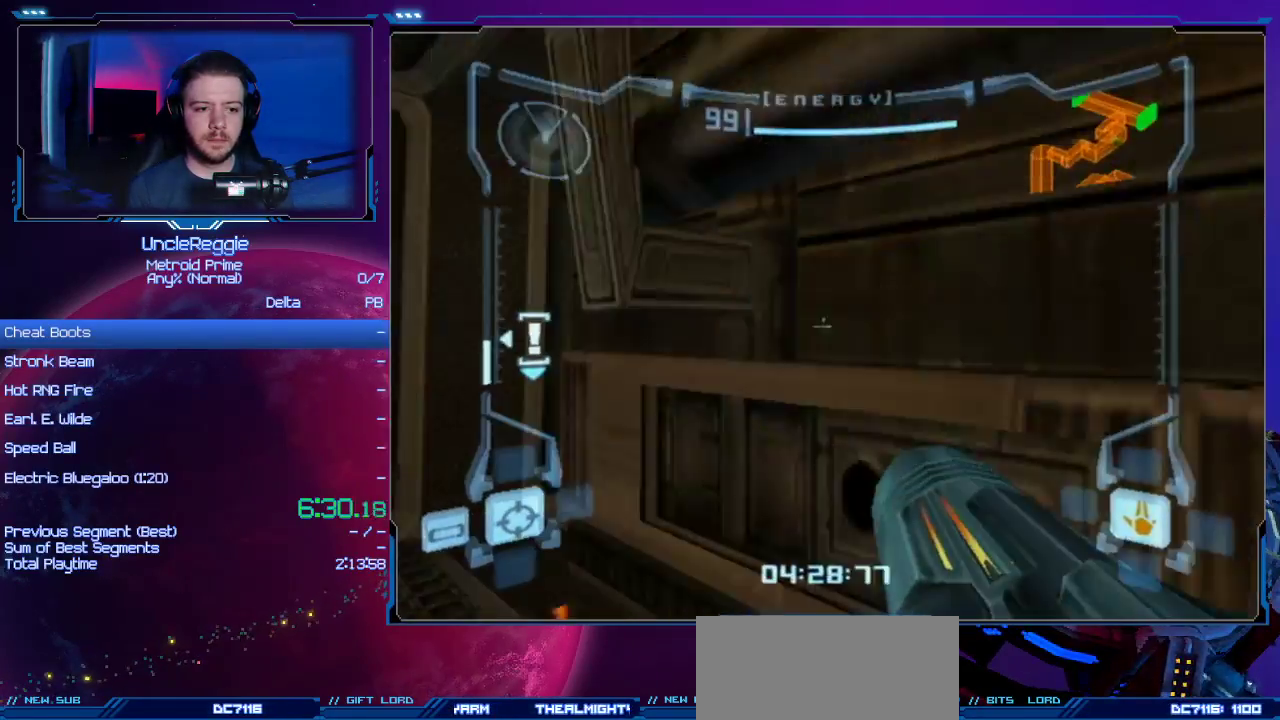
{"buttons": ["L1"], "left_stick": "up-right", "right_stick": "center", "events": [[350, "left_stick", "up"], [467, "left_stick", "up-right"]]}
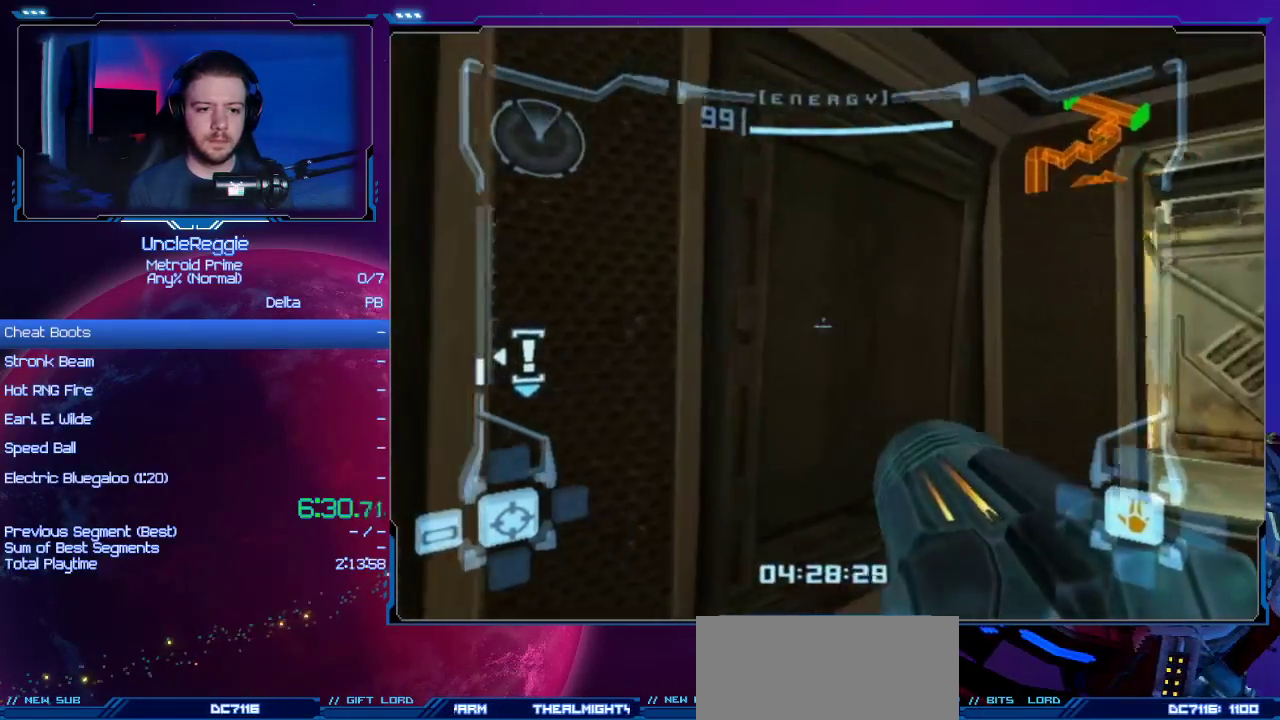
{"buttons": ["L1"], "left_stick": "up-right", "right_stick": "center", "events": [[217, "left_stick", "right"], [417, "left_stick", "up-right"]]}
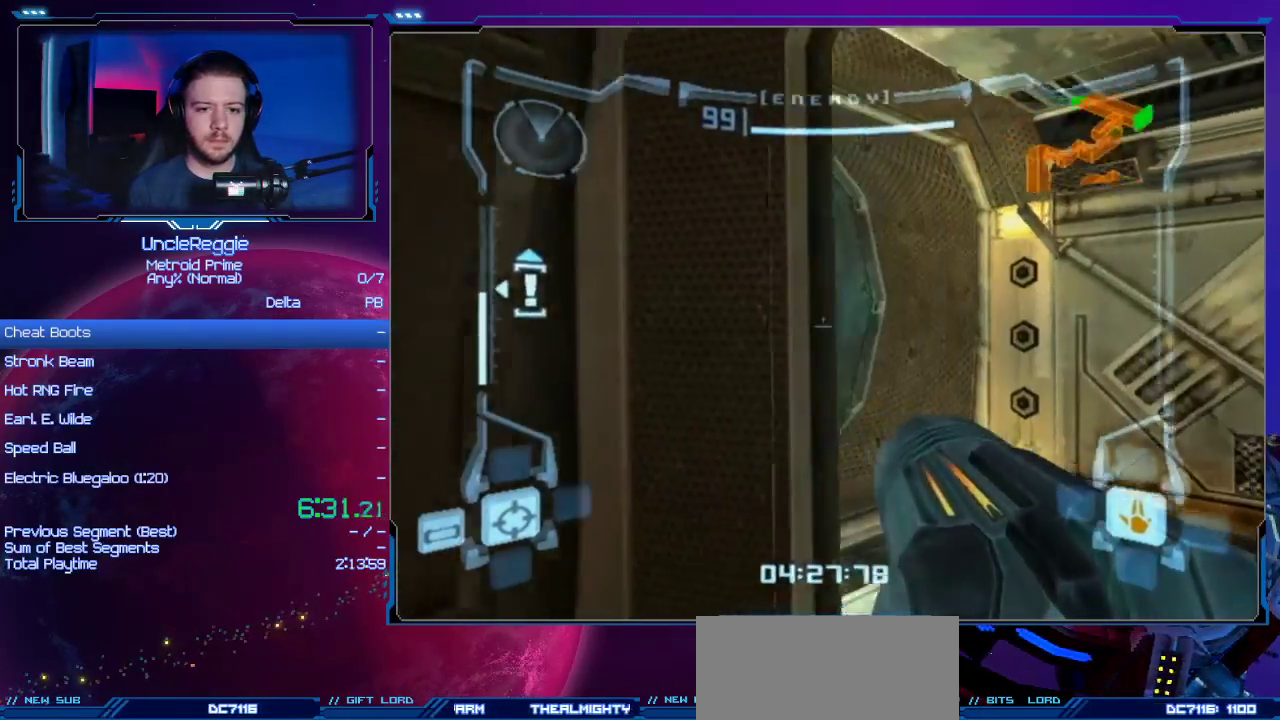
{"buttons": ["B", "L1"], "left_stick": "up-left", "right_stick": "center", "events": [[317, "left_stick", "up-left"], [350, "B", "down"]]}
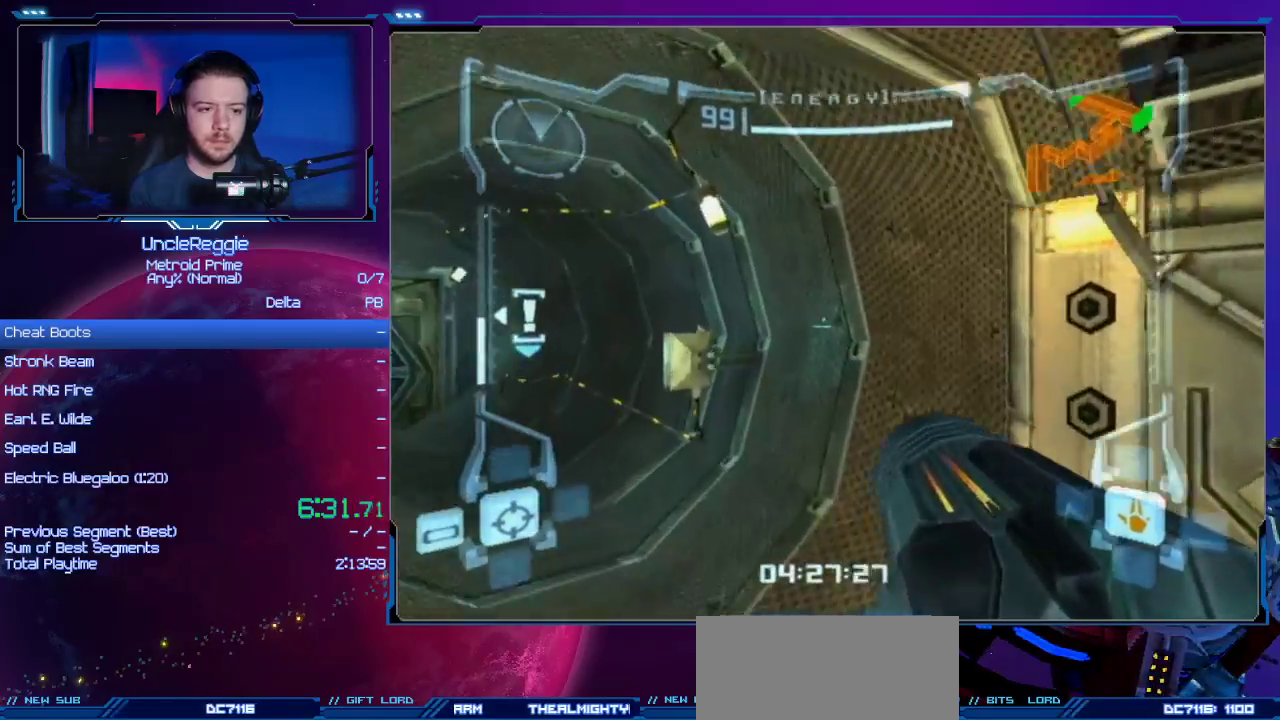
{"buttons": [], "left_stick": "up-left", "right_stick": "center", "events": [[17, "B", "up"], [34, "L1", "up"]]}
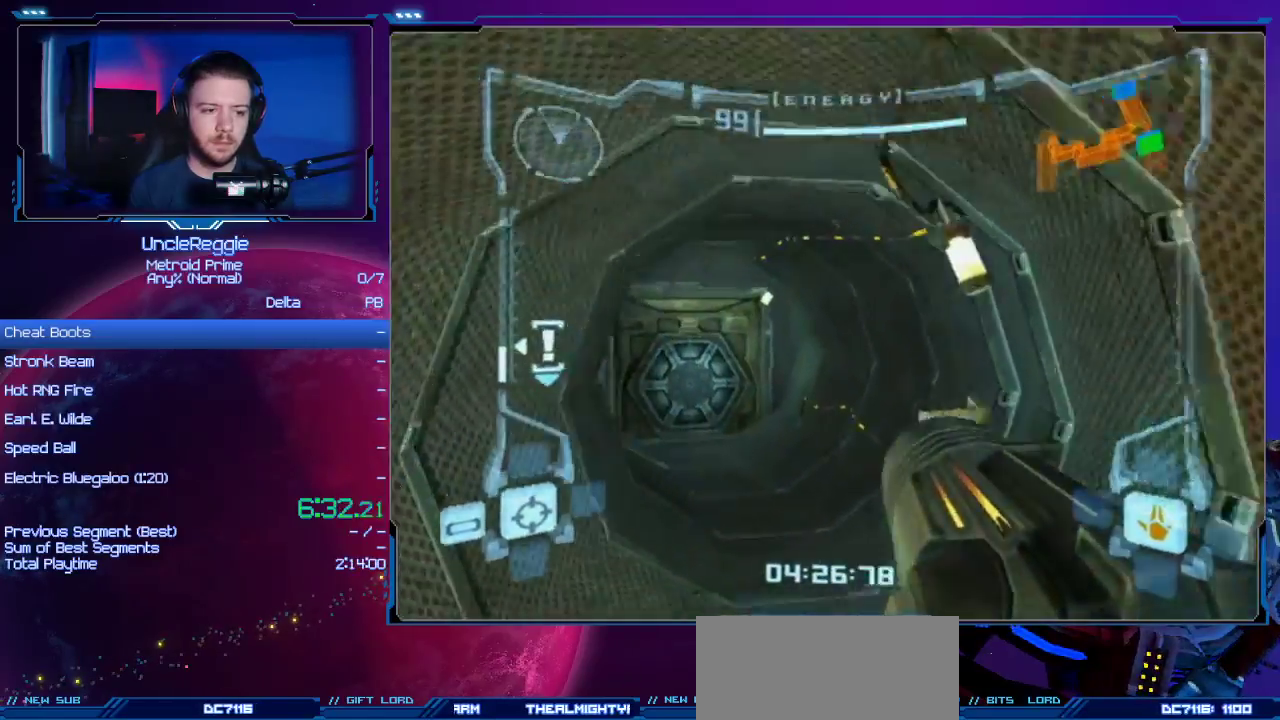
{"buttons": ["L1"], "left_stick": "up", "right_stick": "center", "events": [[233, "left_stick", "up"], [250, "L1", "down"]]}
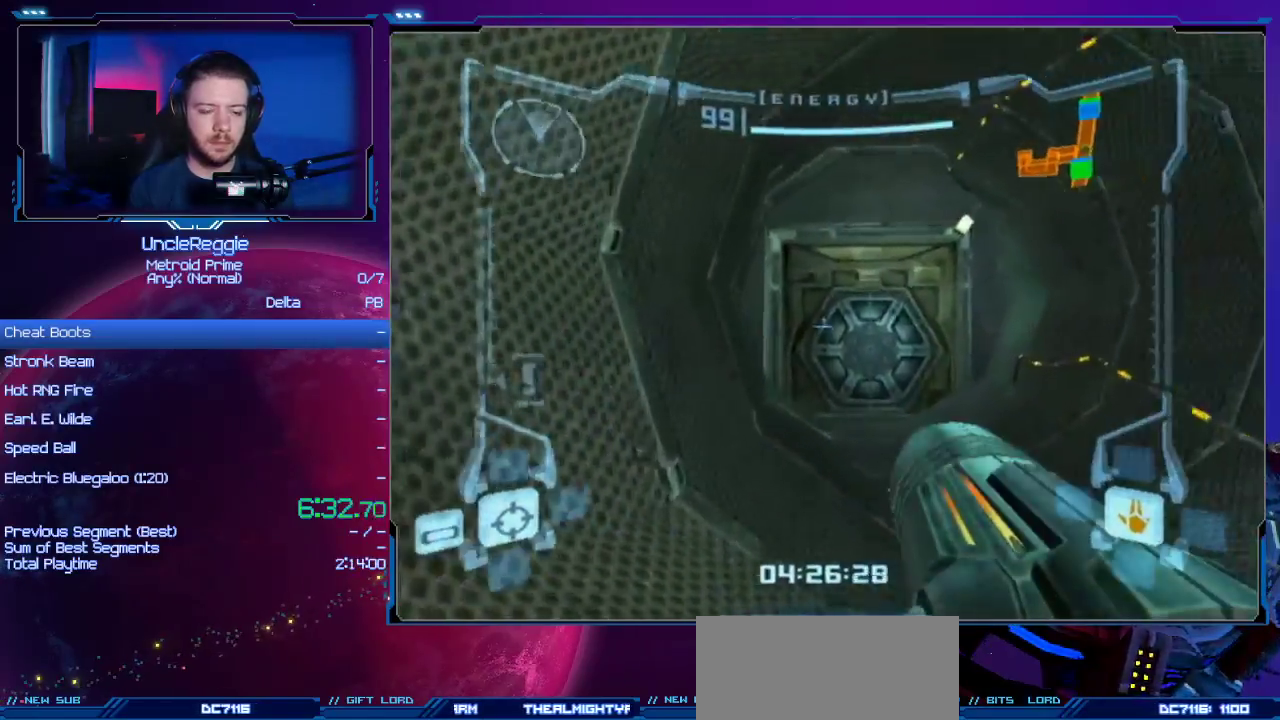
{"buttons": ["L1"], "left_stick": "up", "right_stick": "center", "events": []}
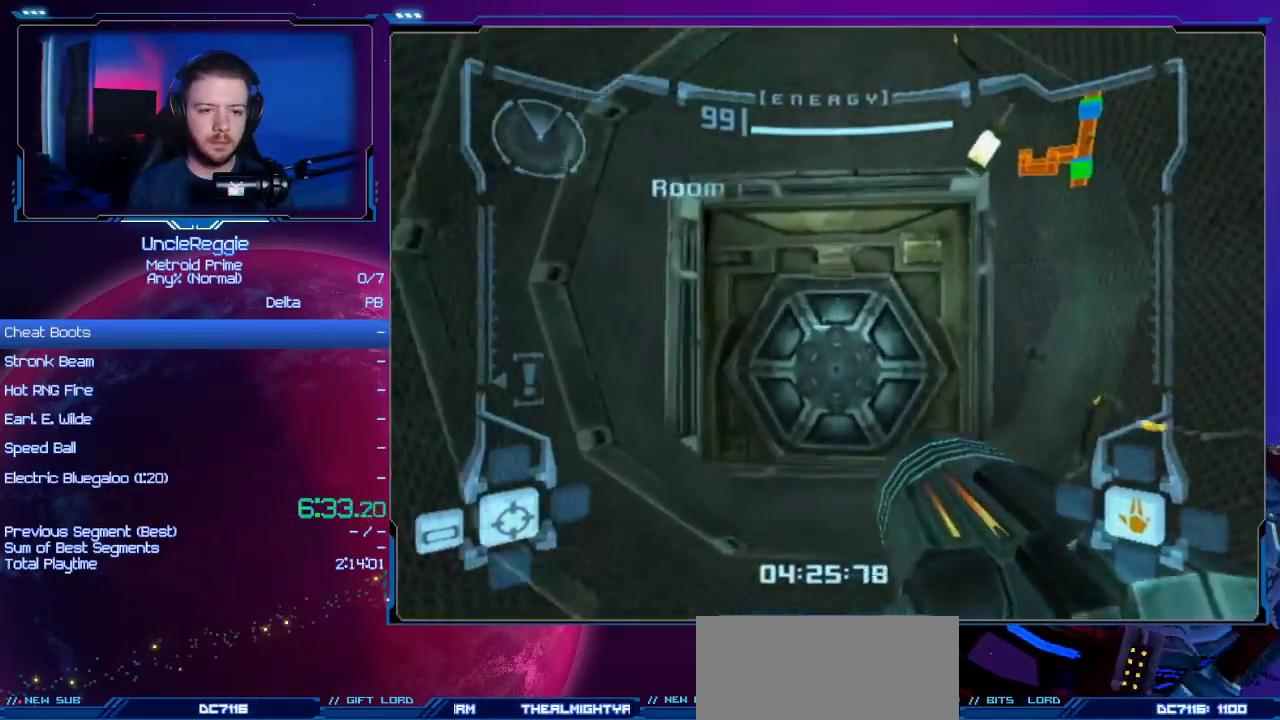
{"buttons": [], "left_stick": "up", "right_stick": "center", "events": [[417, "L1", "up"], [417, "R1", "down"], [450, "R1", "up"]]}
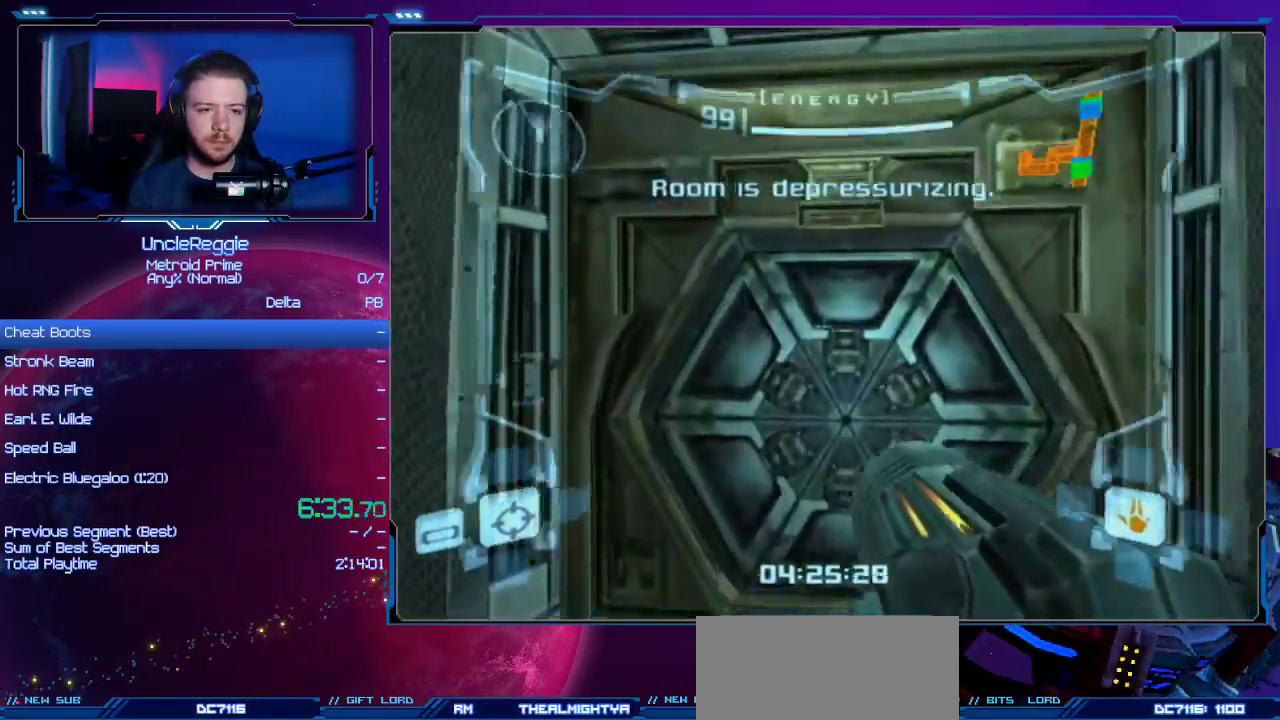
{"buttons": ["L1"], "left_stick": "down", "right_stick": "center", "events": [[34, "left_stick", "up-right"], [167, "left_stick", "up"], [251, "R1", "down"], [284, "R1", "up"], [317, "A", "down"], [317, "L1", "down"], [384, "R1", "down"], [418, "A", "up"], [418, "R1", "up"], [418, "left_stick", "center"], [468, "left_stick", "down"]]}
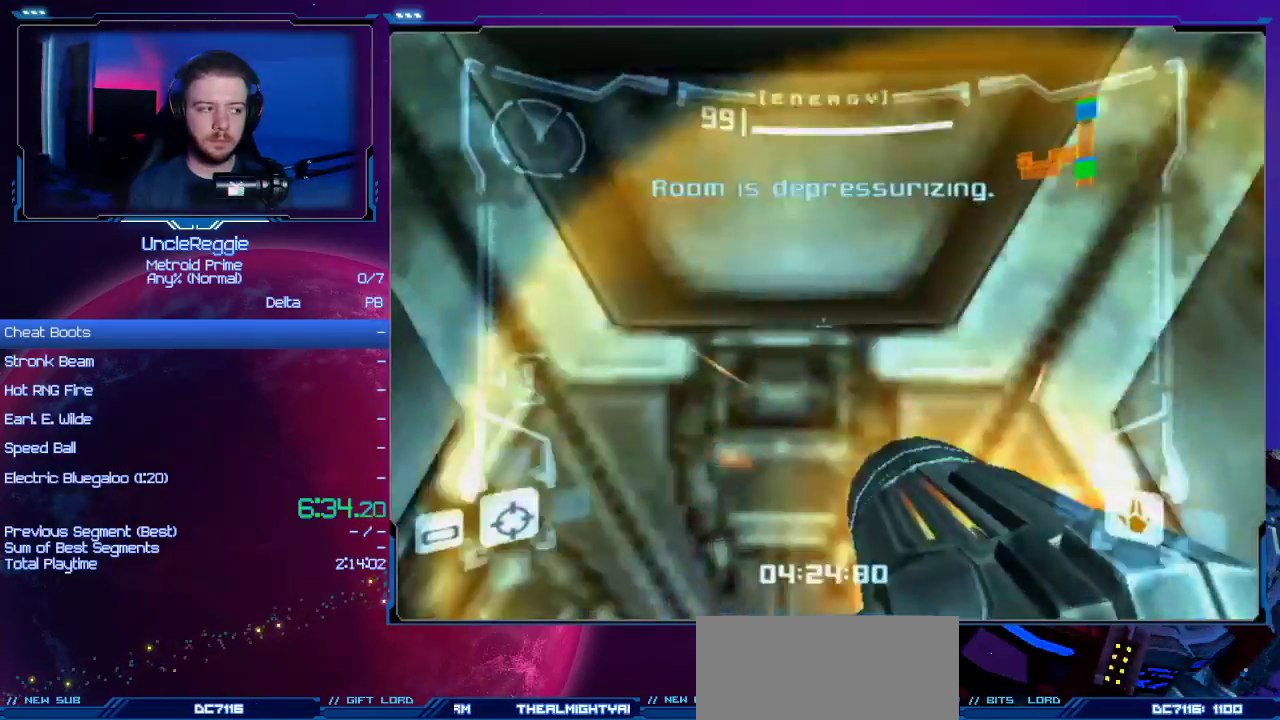
{"buttons": ["L1"], "left_stick": "up-left", "right_stick": "center", "events": [[34, "A", "down"], [84, "A", "up"], [184, "left_stick", "center"], [217, "A", "down"], [267, "A", "up"], [334, "A", "down"], [351, "left_stick", "up"], [434, "A", "up"], [467, "left_stick", "up-left"]]}
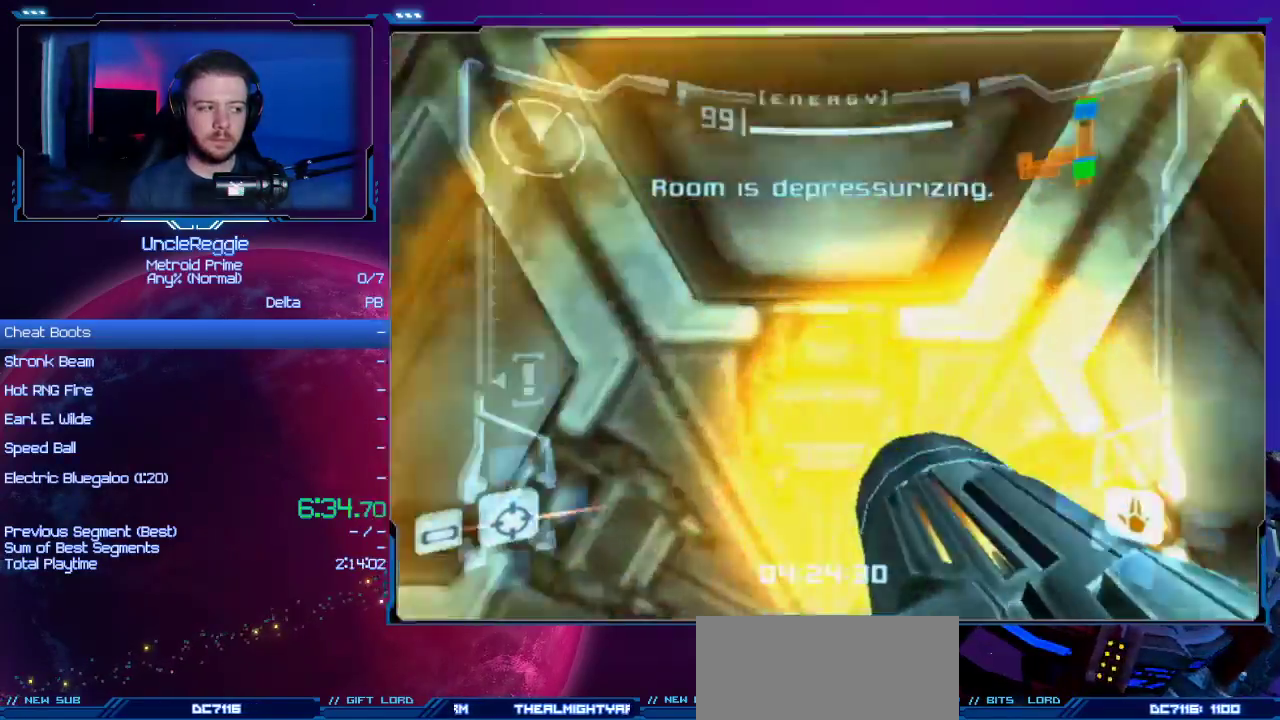
{"buttons": ["L1"], "left_stick": "up", "right_stick": "center", "events": [[16, "A", "down"], [50, "left_stick", "down"], [83, "A", "up"], [217, "A", "down"], [233, "A", "up"], [233, "left_stick", "center"], [367, "A", "down"], [433, "A", "up"], [484, "left_stick", "up"]]}
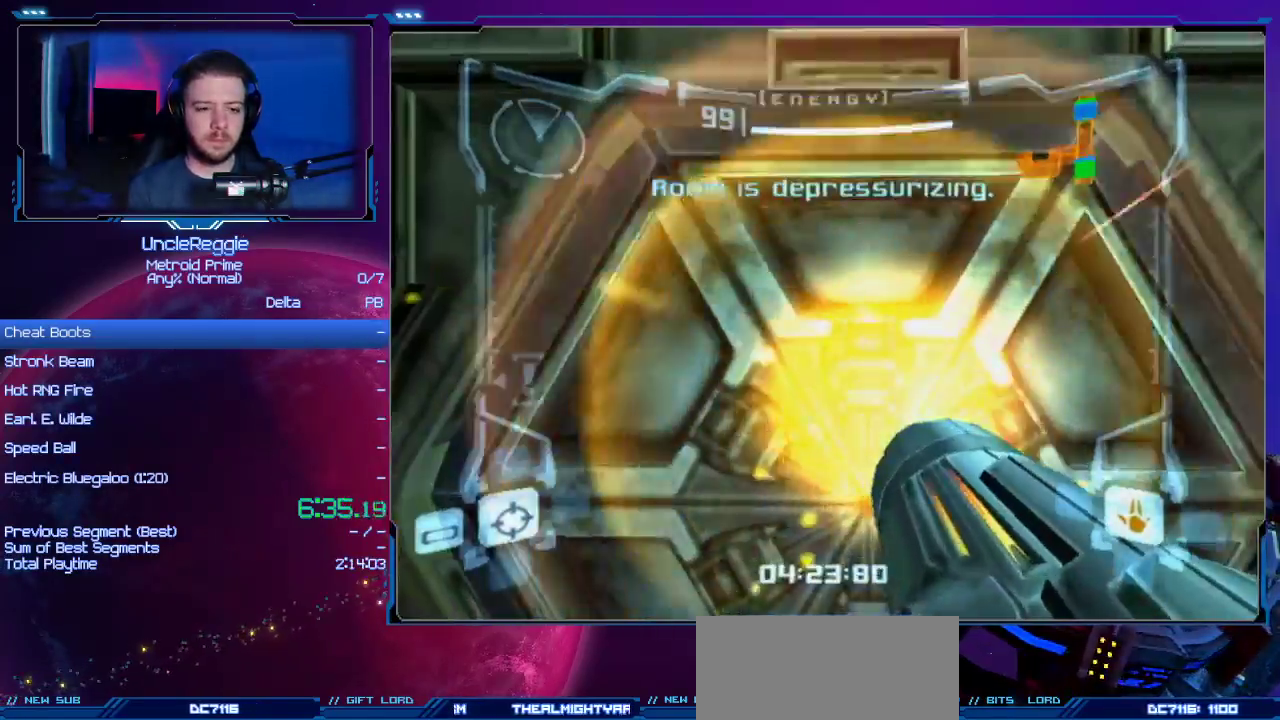
{"buttons": ["A", "L1"], "left_stick": "down-left", "right_stick": "center", "events": [[50, "A", "down"], [50, "left_stick", "up-right"], [150, "A", "up"], [184, "left_stick", "center"], [250, "A", "down"], [334, "A", "up"], [451, "A", "down"], [484, "left_stick", "down-left"]]}
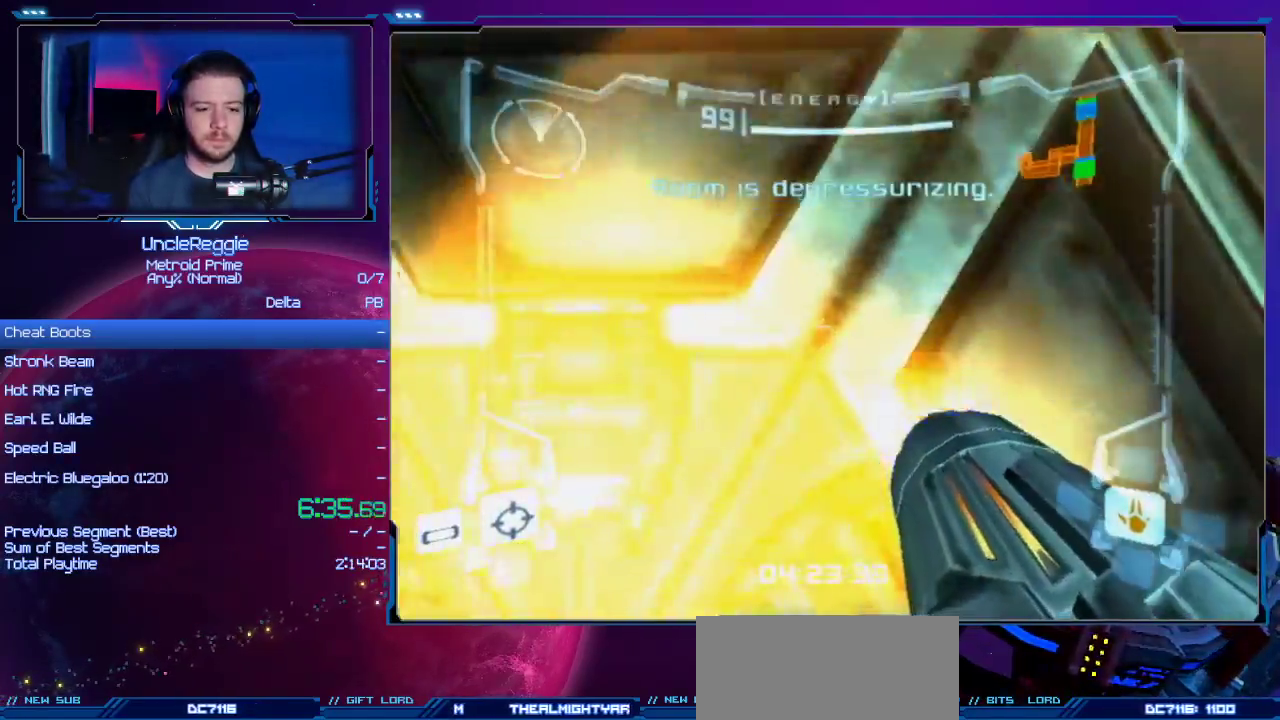
{"buttons": ["L1"], "left_stick": "center", "right_stick": "center", "events": [[50, "A", "up"], [117, "left_stick", "center"], [183, "A", "down"], [267, "A", "up"], [400, "A", "down"], [500, "A", "up"]]}
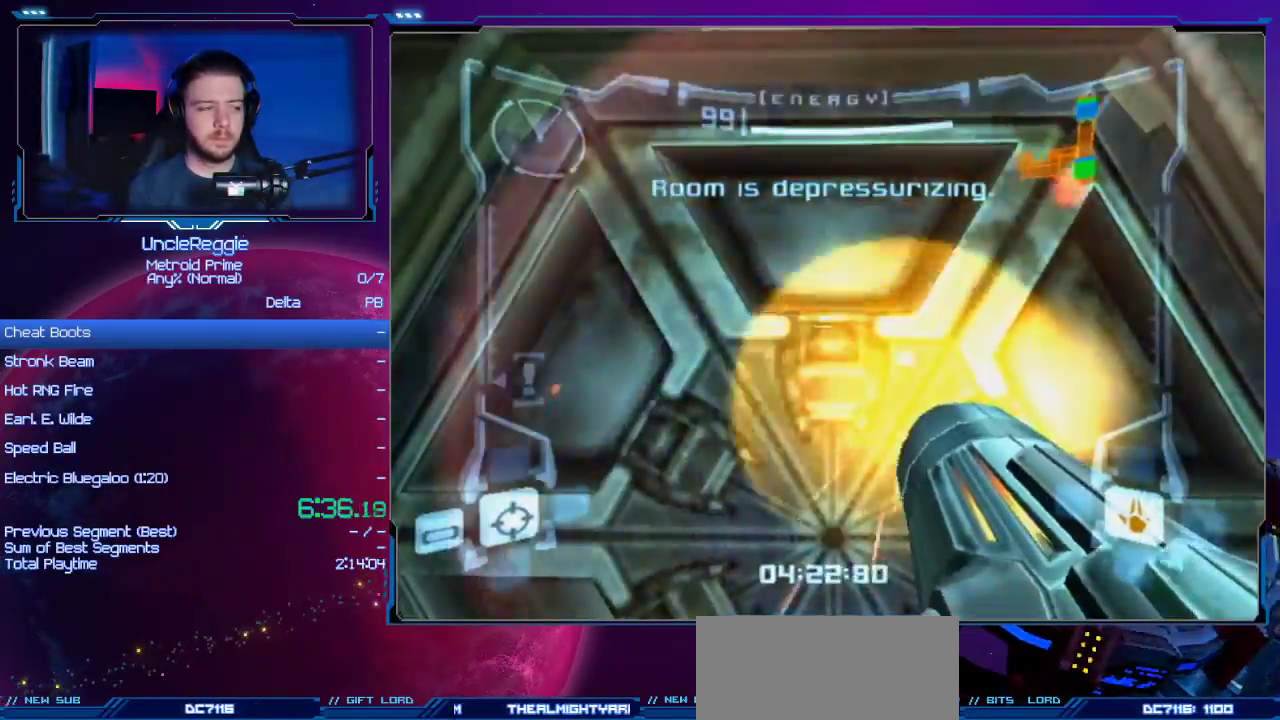
{"buttons": ["L1"], "left_stick": "center", "right_stick": "center", "events": [[117, "A", "down"], [217, "A", "up"], [367, "A", "down"], [467, "A", "up"]]}
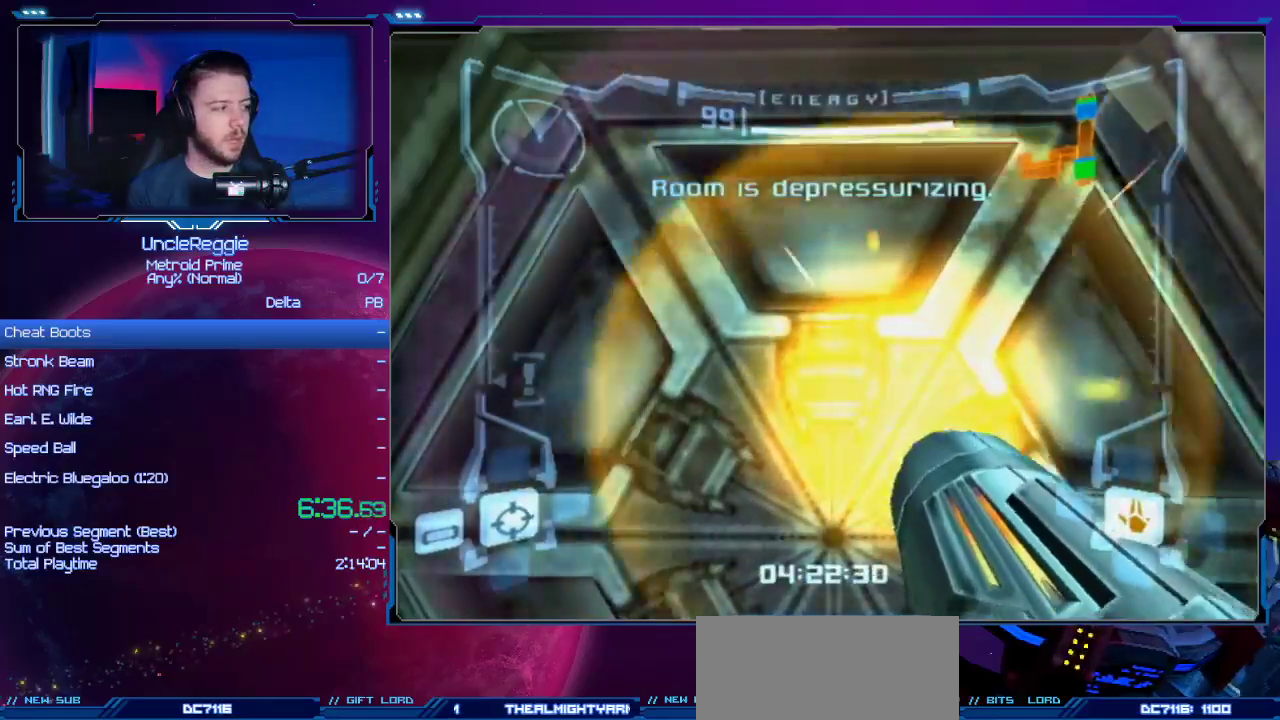
{"buttons": ["L1"], "left_stick": "up", "right_stick": "center", "events": [[33, "left_stick", "up"], [117, "A", "down"], [183, "left_stick", "center"], [250, "A", "up"], [367, "R1", "down"], [400, "A", "down"], [400, "R1", "up"], [450, "left_stick", "up"], [484, "A", "up"]]}
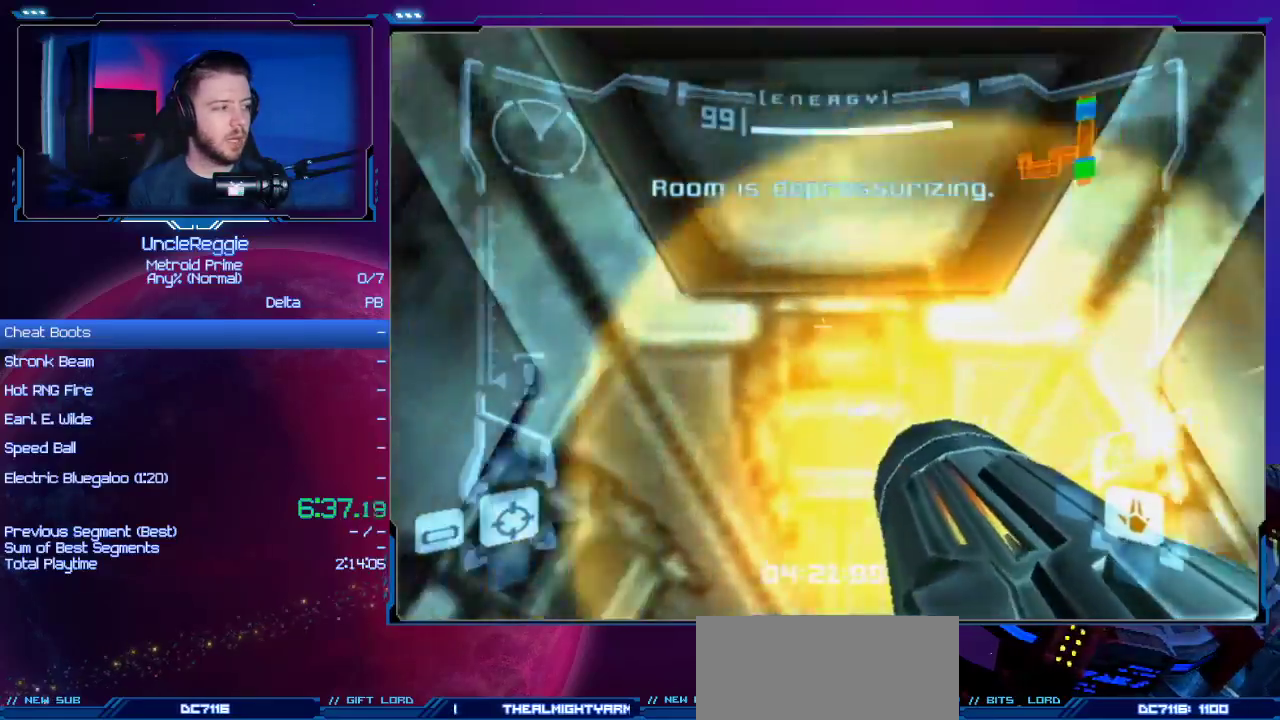
{"buttons": ["L1"], "left_stick": "up", "right_stick": "center", "events": [[117, "A", "down"], [117, "left_stick", "center"], [250, "A", "up"], [250, "left_stick", "down"], [367, "A", "down"], [401, "left_stick", "center"], [451, "A", "up"], [451, "left_stick", "up"]]}
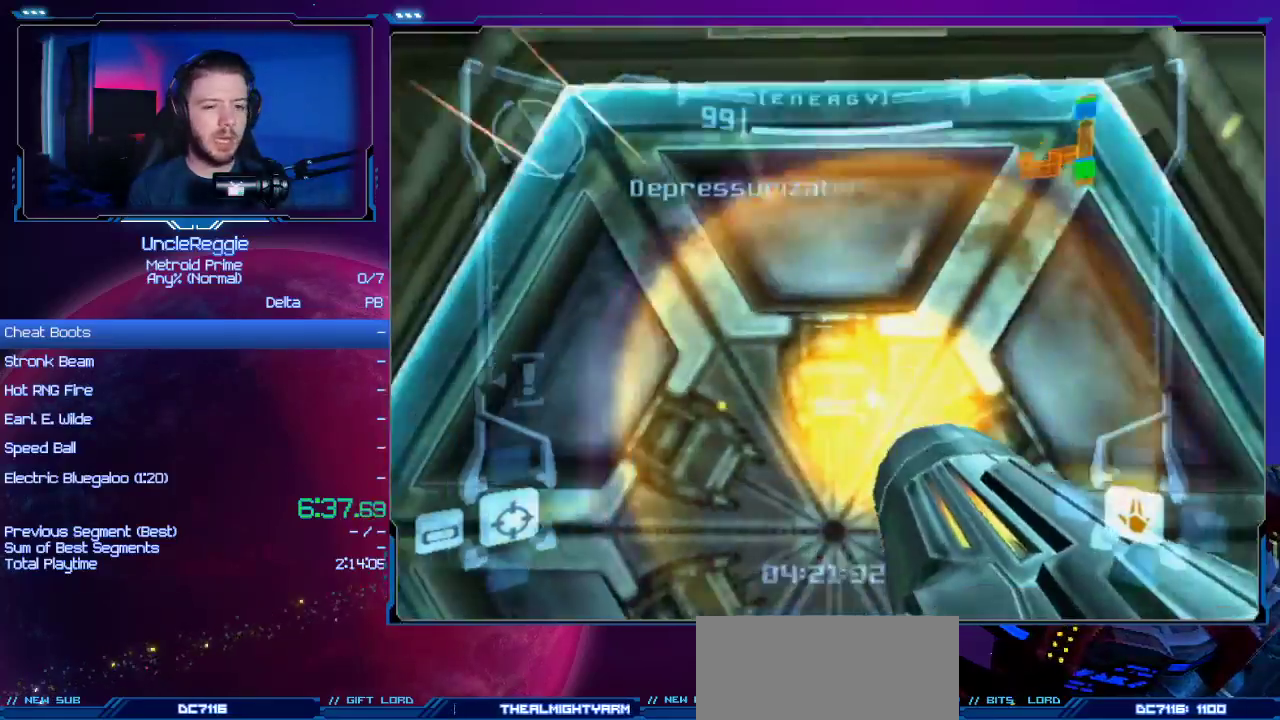
{"buttons": ["L1"], "left_stick": "down", "right_stick": "center", "events": [[83, "A", "down"], [150, "left_stick", "center"], [183, "A", "up"], [300, "A", "down"], [434, "A", "up"], [467, "left_stick", "down"]]}
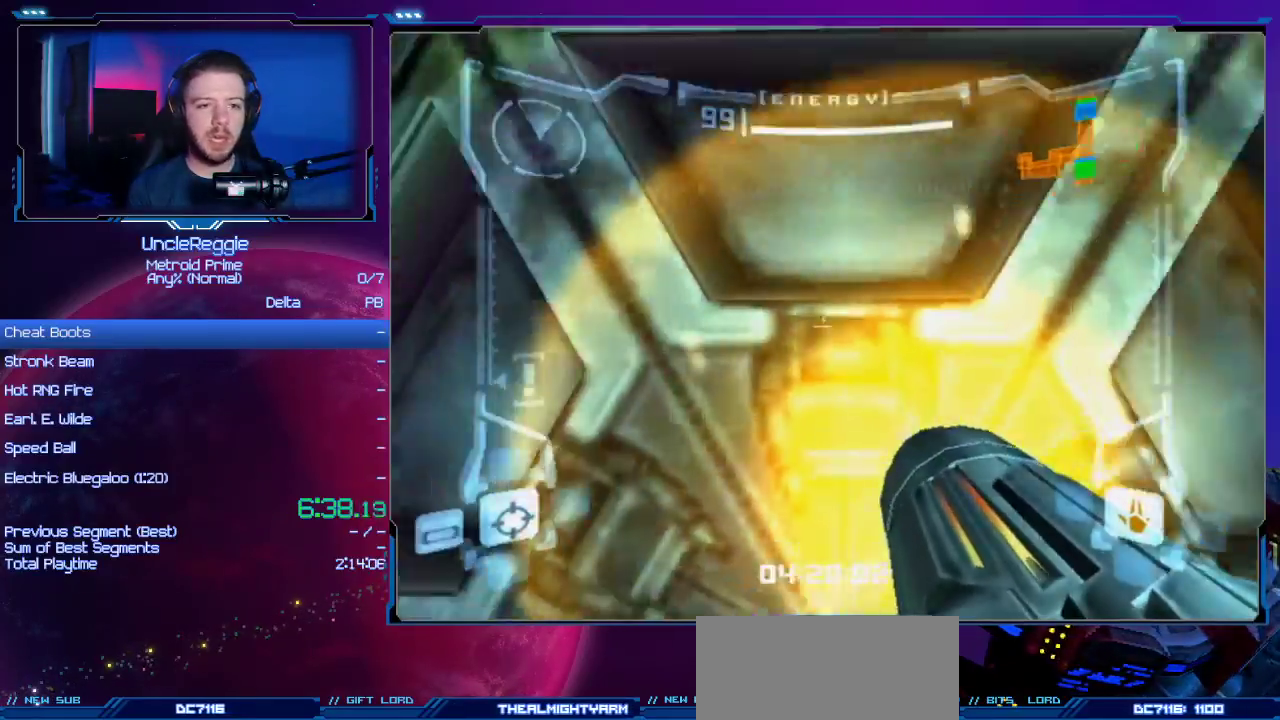
{"buttons": ["L1"], "left_stick": "up", "right_stick": "center", "events": [[84, "A", "down"], [84, "left_stick", "center"], [200, "A", "up"], [234, "left_stick", "up"], [367, "A", "down"], [484, "A", "up"]]}
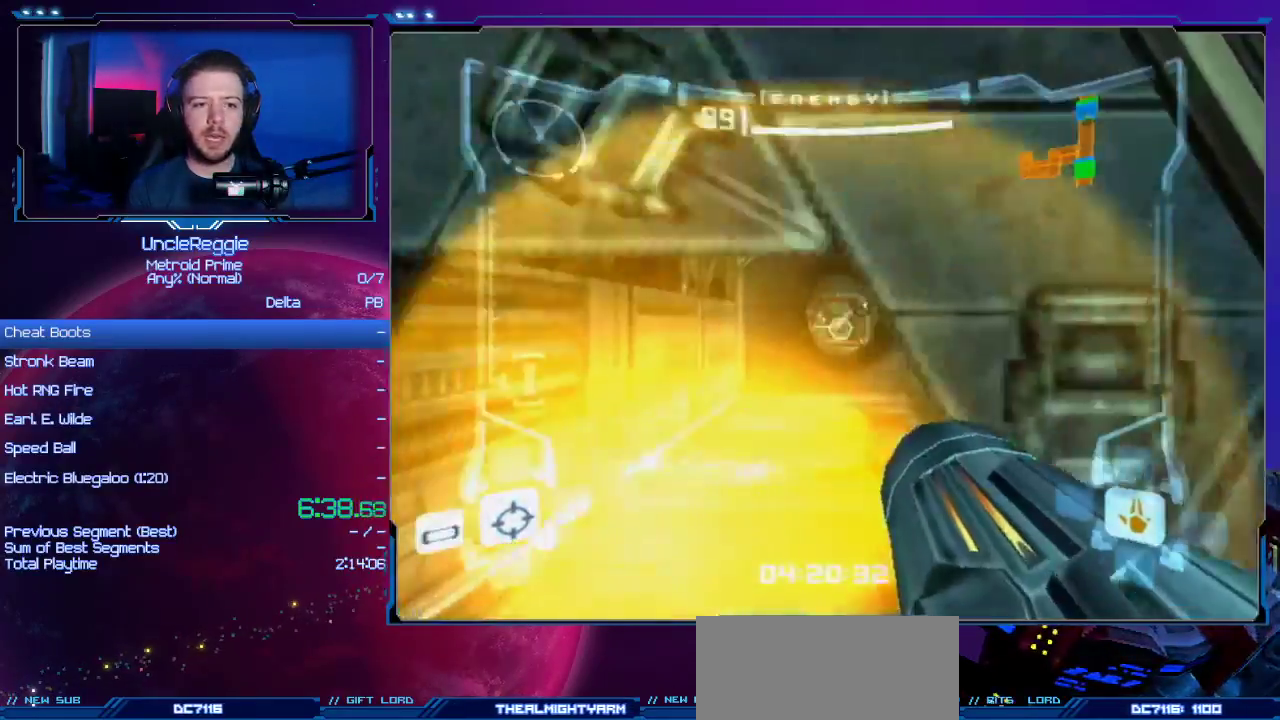
{"buttons": ["A"], "left_stick": "up", "right_stick": "center", "events": [[83, "A", "down"], [217, "A", "up"], [300, "A", "down"], [400, "A", "up"], [500, "A", "down"], [500, "L1", "up"]]}
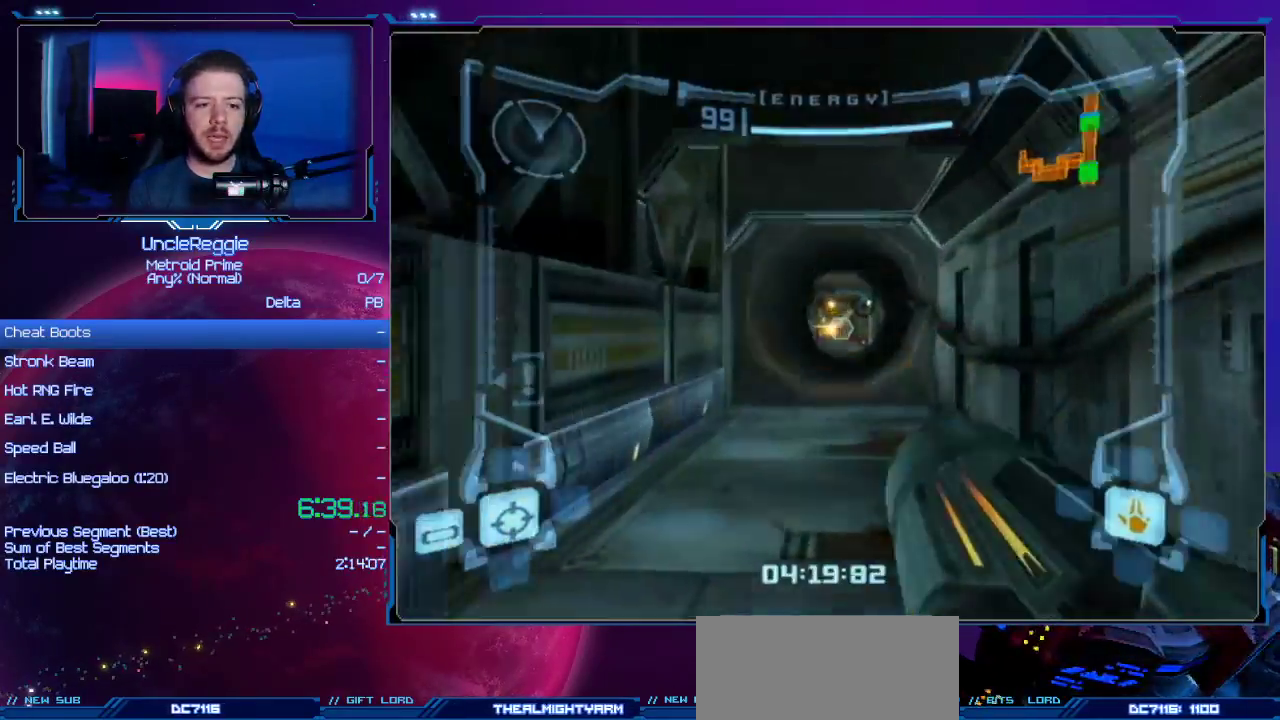
{"buttons": ["A"], "left_stick": "up", "right_stick": "center", "events": [[84, "A", "up"], [150, "A", "down"], [234, "A", "up"], [334, "A", "down"], [401, "A", "up"], [484, "A", "down"]]}
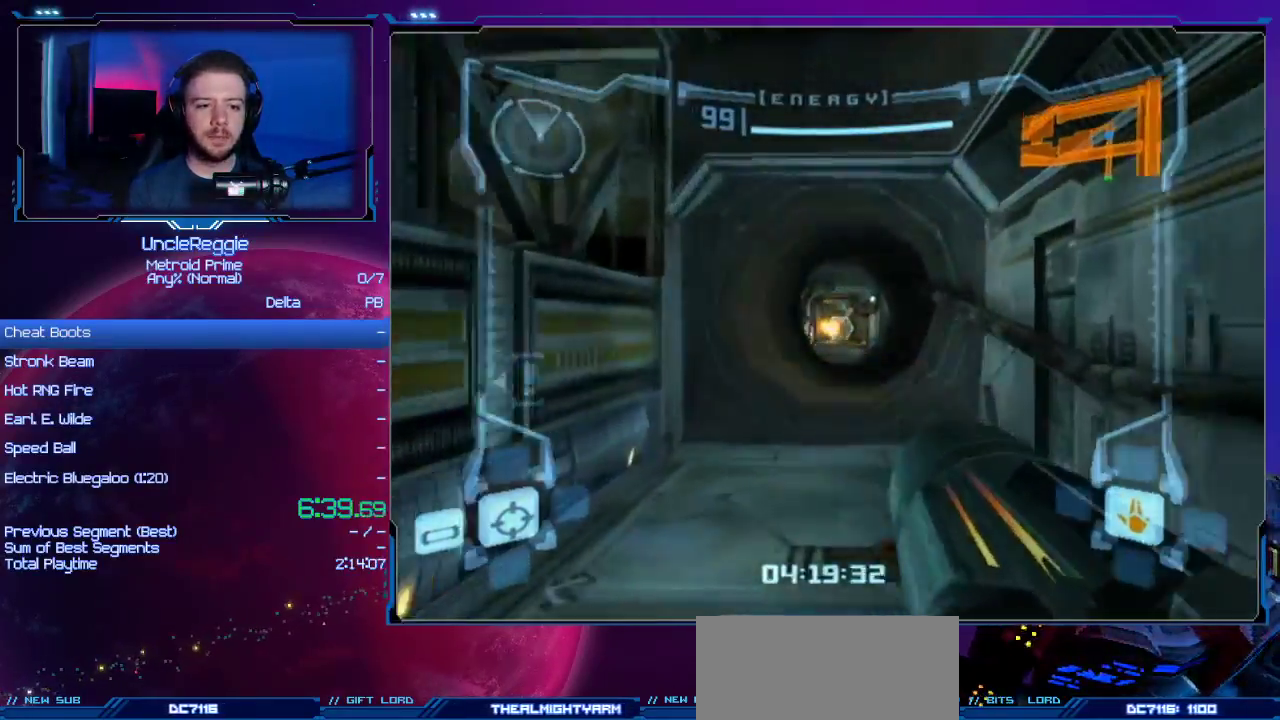
{"buttons": ["A"], "left_stick": "up", "right_stick": "center", "events": [[83, "A", "up"], [150, "A", "down"], [250, "A", "up"], [333, "A", "down"], [400, "A", "up"], [467, "A", "down"]]}
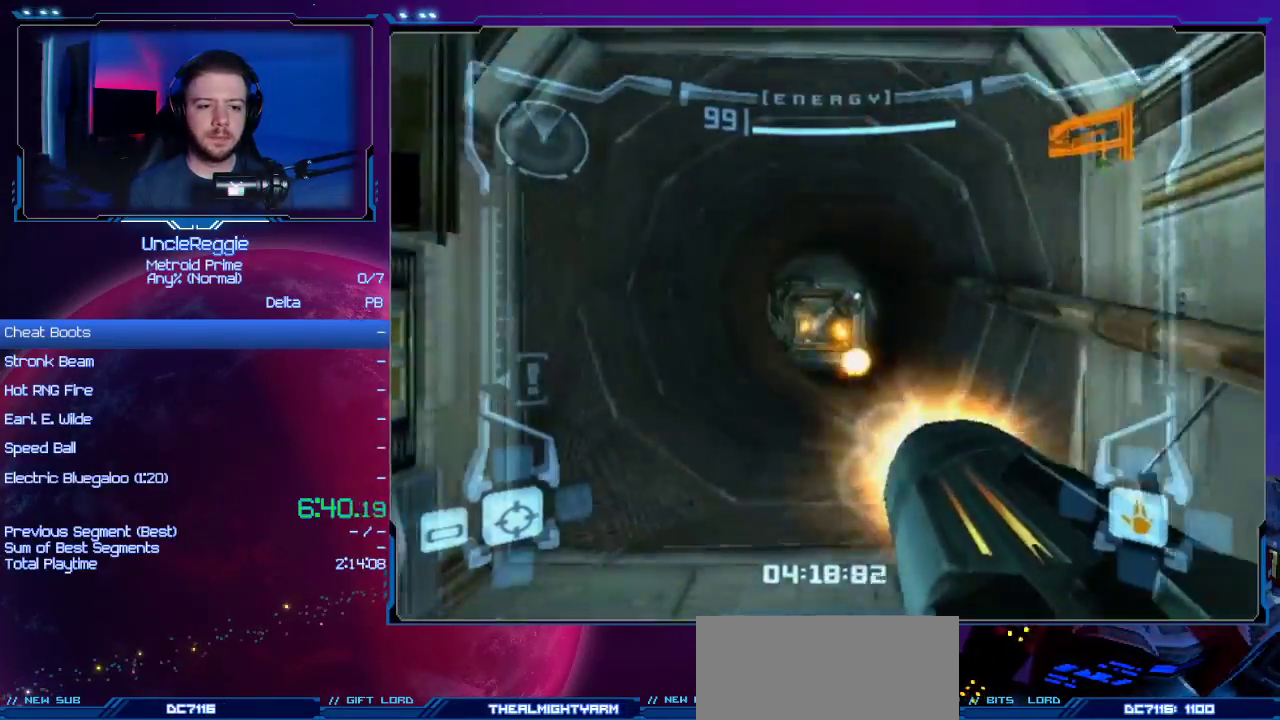
{"buttons": ["B", "L1"], "left_stick": "up", "right_stick": "center", "events": [[50, "A", "up"], [117, "A", "down"], [234, "A", "up"], [234, "L1", "down"], [501, "B", "down"]]}
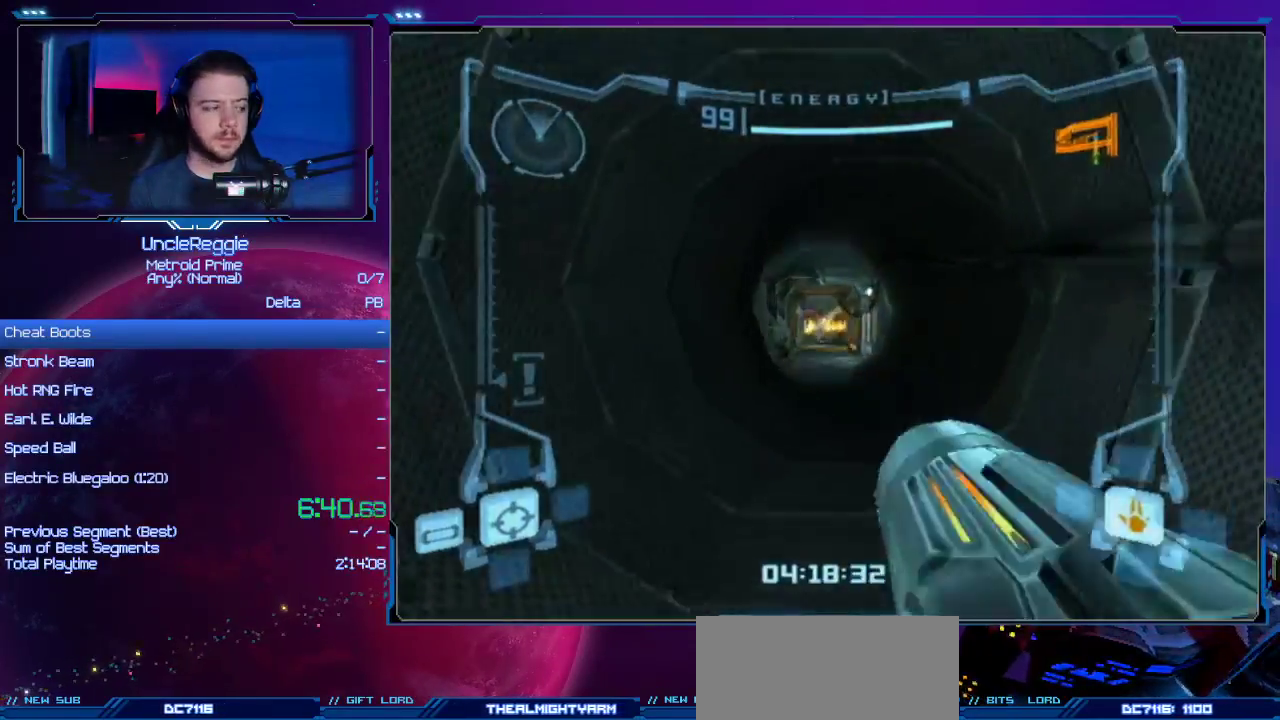
{"buttons": [], "left_stick": "up", "right_stick": "center", "events": [[150, "B", "up"], [217, "L1", "up"], [217, "R1", "down"], [434, "R1", "up"]]}